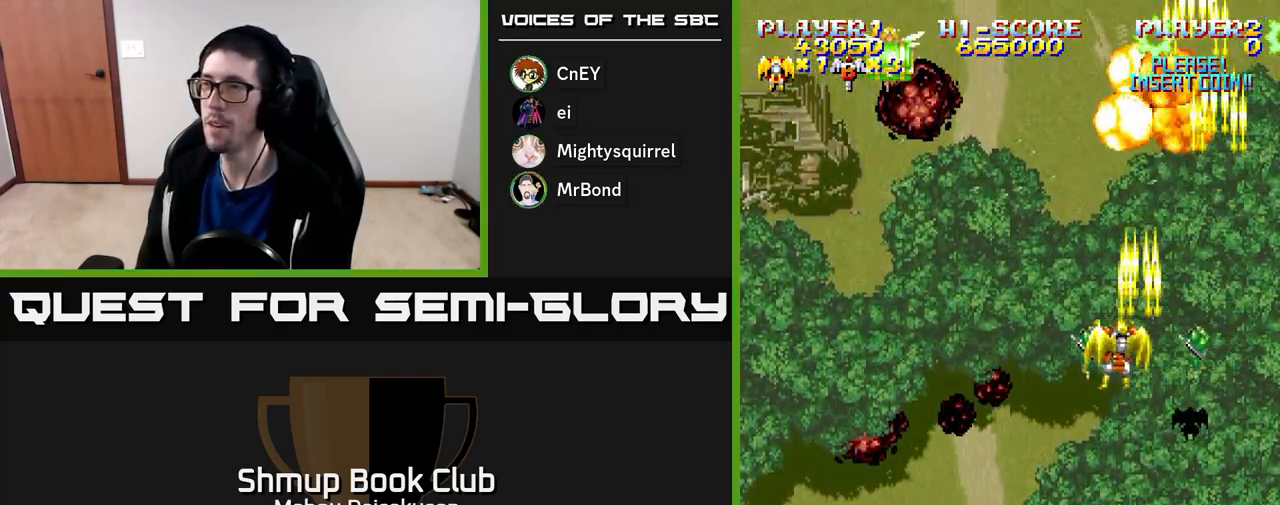
Gameplay with a controller (Xbox layout); each line is a JSON object with the inputs held at the frame after it. "events" lists button and stick changes between this image and that frame as [ms after this image, input, new state], when the widget could be followed in between. Not read: left_stick.
{"buttons": ["A", "DPAD_LEFT"], "right_stick": "center", "events": [[50, "DPAD_RIGHT", "down"], [150, "DPAD_RIGHT", "up"], [217, "DPAD_LEFT", "down"], [267, "DPAD_DOWN", "up"]]}
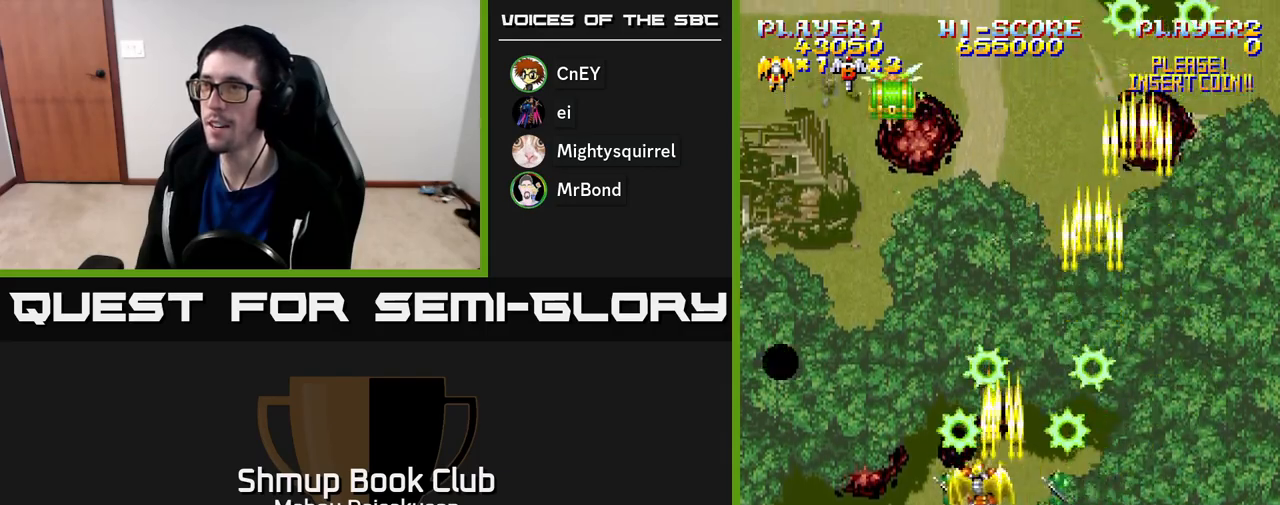
{"buttons": ["A"], "right_stick": "center", "events": [[233, "DPAD_LEFT", "up"], [233, "DPAD_UP", "down"], [283, "DPAD_RIGHT", "down"], [300, "DPAD_UP", "up"], [483, "DPAD_RIGHT", "up"]]}
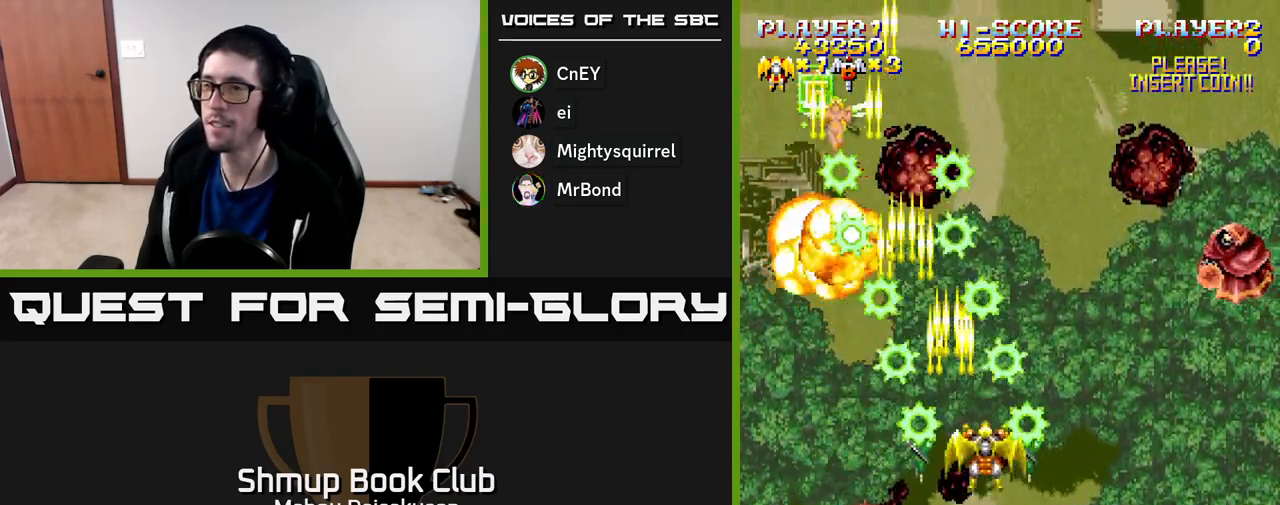
{"buttons": ["A", "DPAD_RIGHT"], "right_stick": "center", "events": [[17, "DPAD_LEFT", "down"], [200, "DPAD_LEFT", "up"], [217, "DPAD_DOWN", "down"], [217, "DPAD_RIGHT", "down"], [233, "DPAD_DOWN", "up"]]}
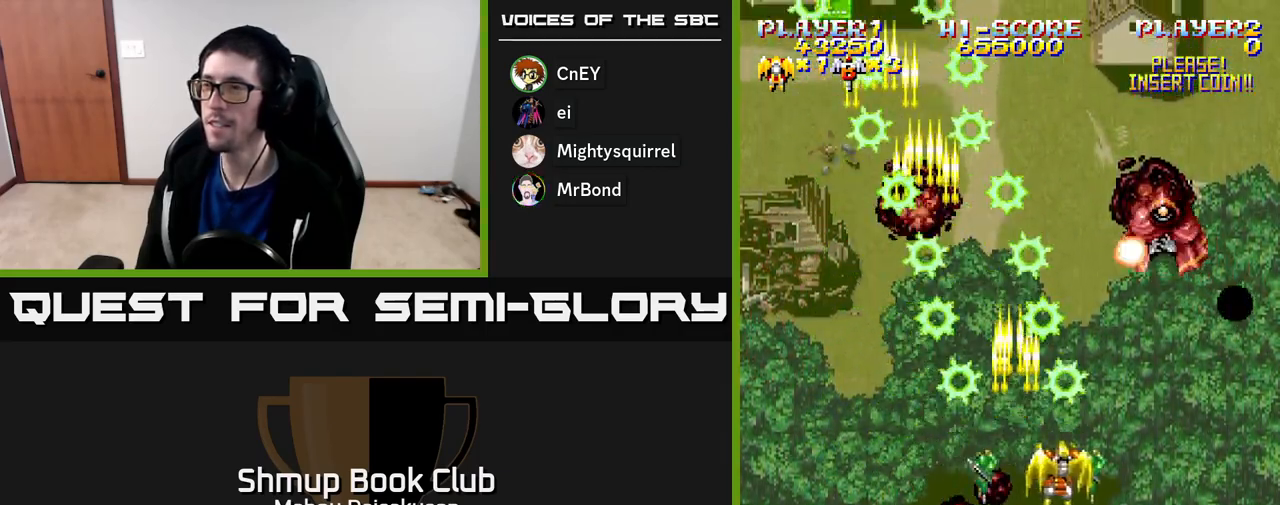
{"buttons": ["A", "DPAD_UP", "DPAD_RIGHT"], "right_stick": "center", "events": [[167, "DPAD_DOWN", "down"], [217, "DPAD_RIGHT", "up"], [450, "DPAD_DOWN", "up"], [483, "DPAD_RIGHT", "down"], [500, "DPAD_UP", "down"]]}
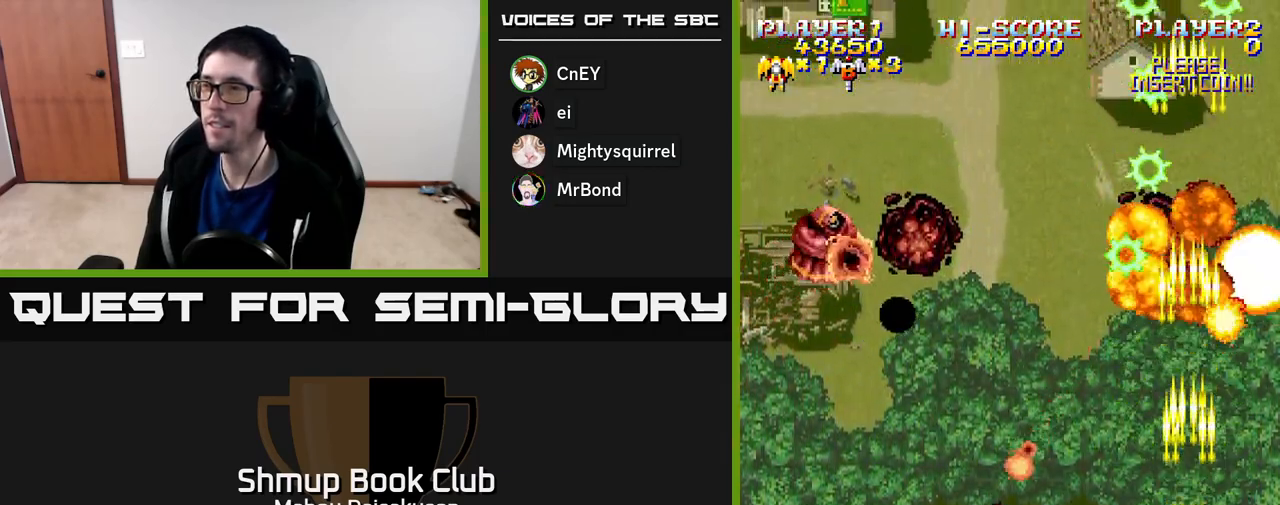
{"buttons": ["A", "DPAD_LEFT"], "right_stick": "center", "events": [[17, "DPAD_RIGHT", "up"], [100, "DPAD_LEFT", "down"], [150, "DPAD_UP", "up"]]}
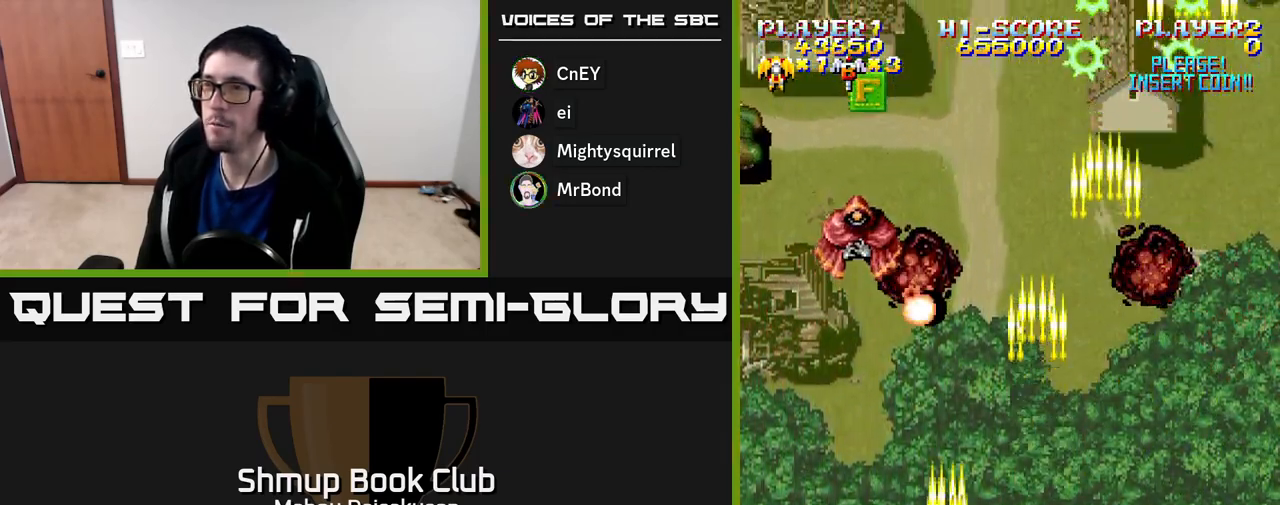
{"buttons": ["A"], "right_stick": "center", "events": [[150, "DPAD_LEFT", "up"], [183, "DPAD_DOWN", "down"], [183, "DPAD_RIGHT", "down"], [250, "DPAD_RIGHT", "up"], [350, "DPAD_DOWN", "up"]]}
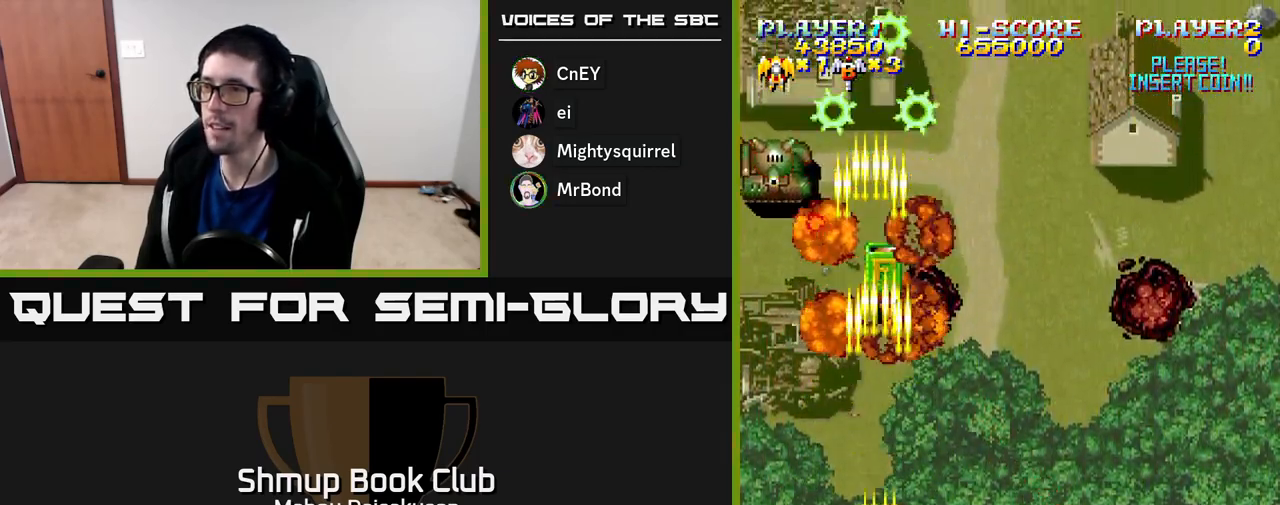
{"buttons": ["A", "DPAD_UP", "DPAD_RIGHT"], "right_stick": "center", "events": [[400, "DPAD_UP", "down"], [417, "DPAD_RIGHT", "down"]]}
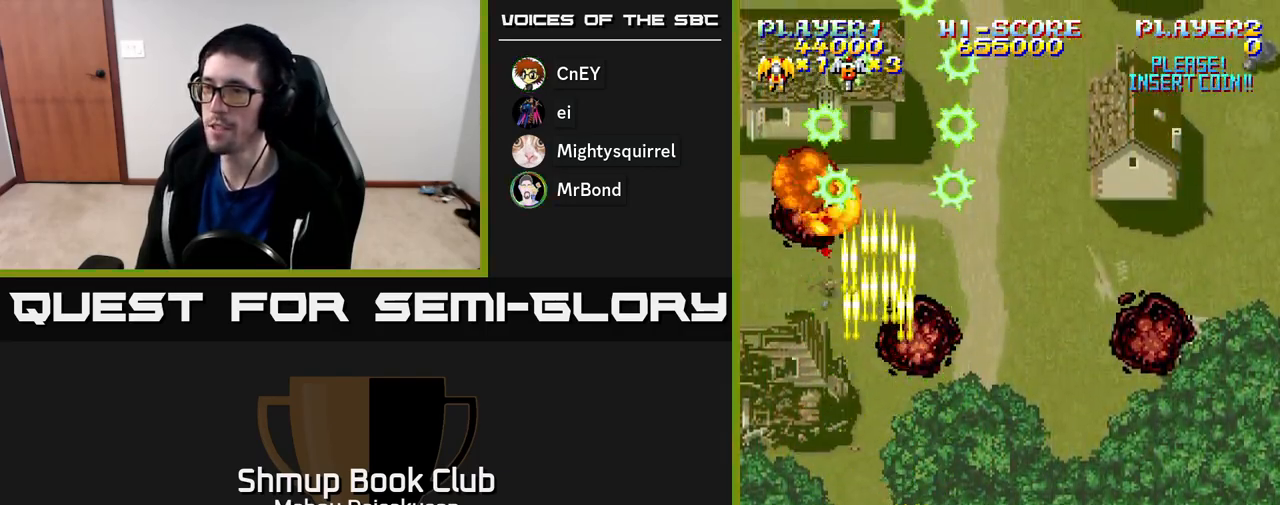
{"buttons": ["A", "DPAD_DOWN", "DPAD_RIGHT"], "right_stick": "center", "events": [[17, "DPAD_RIGHT", "up"], [50, "DPAD_LEFT", "down"], [100, "DPAD_UP", "up"], [283, "DPAD_UP", "down"], [317, "DPAD_LEFT", "up"], [400, "DPAD_RIGHT", "down"], [400, "DPAD_UP", "up"], [500, "DPAD_DOWN", "down"]]}
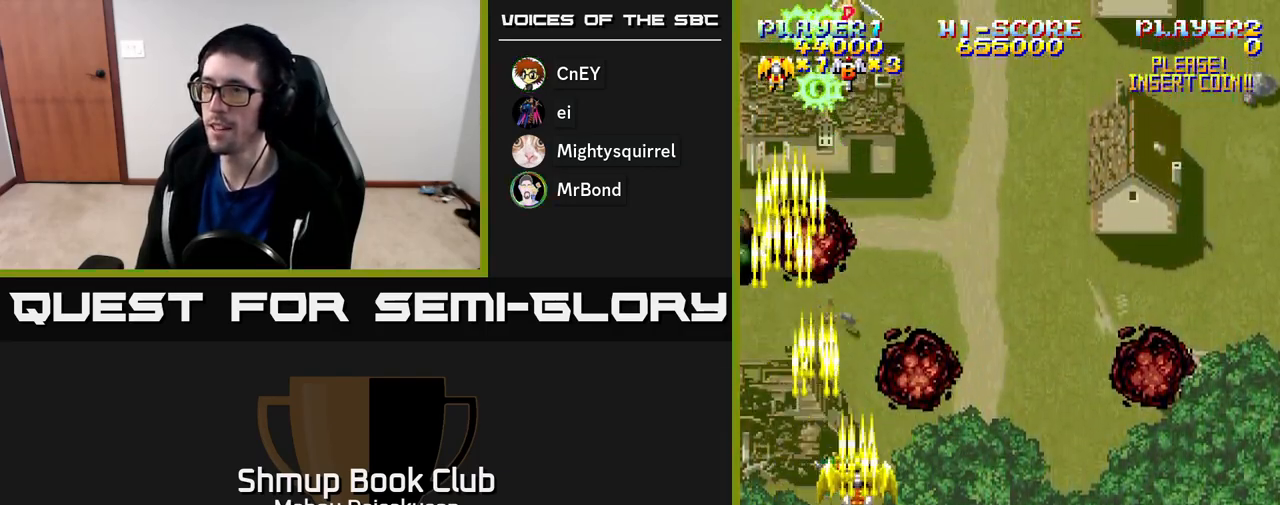
{"buttons": ["A"], "right_stick": "center", "events": [[50, "DPAD_RIGHT", "up"], [117, "DPAD_LEFT", "down"], [233, "DPAD_DOWN", "up"], [317, "DPAD_UP", "down"], [350, "DPAD_LEFT", "up"], [450, "DPAD_UP", "up"]]}
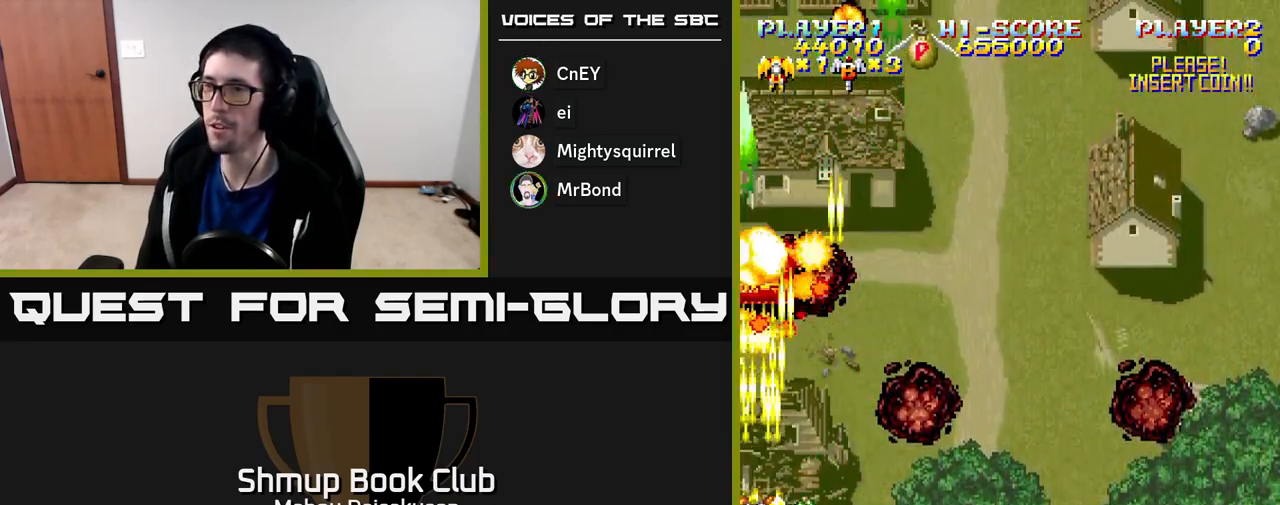
{"buttons": ["A", "DPAD_RIGHT"], "right_stick": "center", "events": [[283, "DPAD_RIGHT", "down"]]}
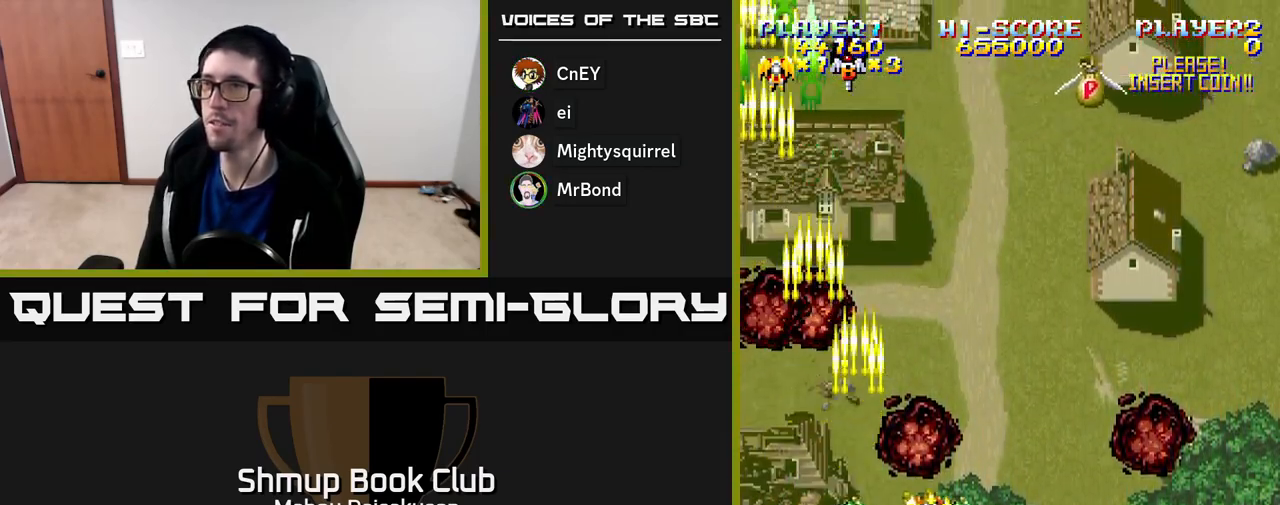
{"buttons": ["A", "DPAD_LEFT"], "right_stick": "center", "events": [[67, "DPAD_UP", "down"], [183, "DPAD_UP", "up"], [467, "DPAD_RIGHT", "up"], [500, "DPAD_LEFT", "down"]]}
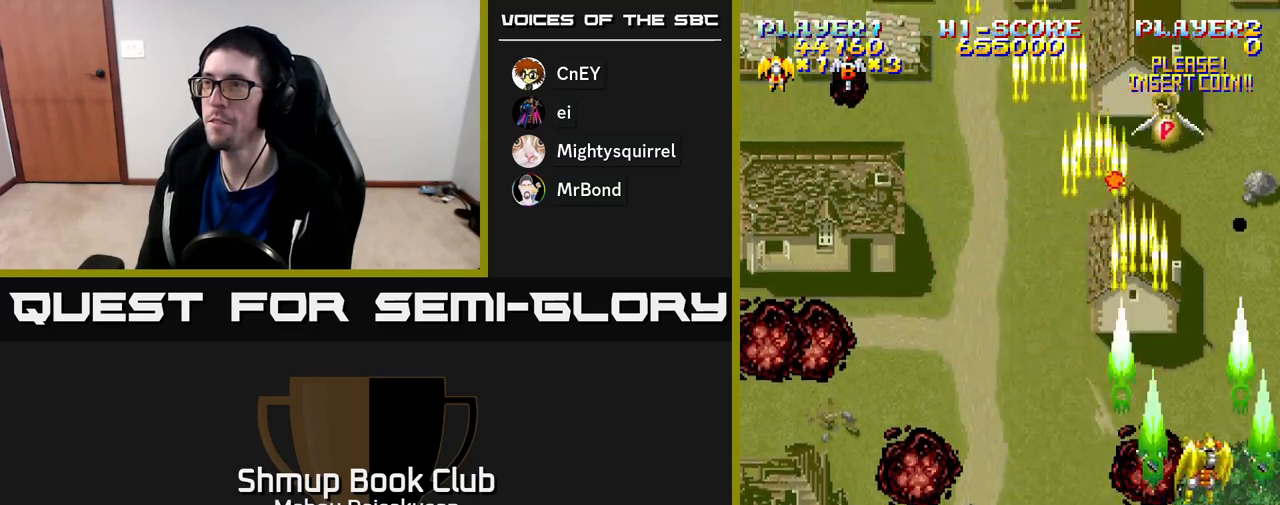
{"buttons": ["A", "DPAD_RIGHT"], "right_stick": "center"}
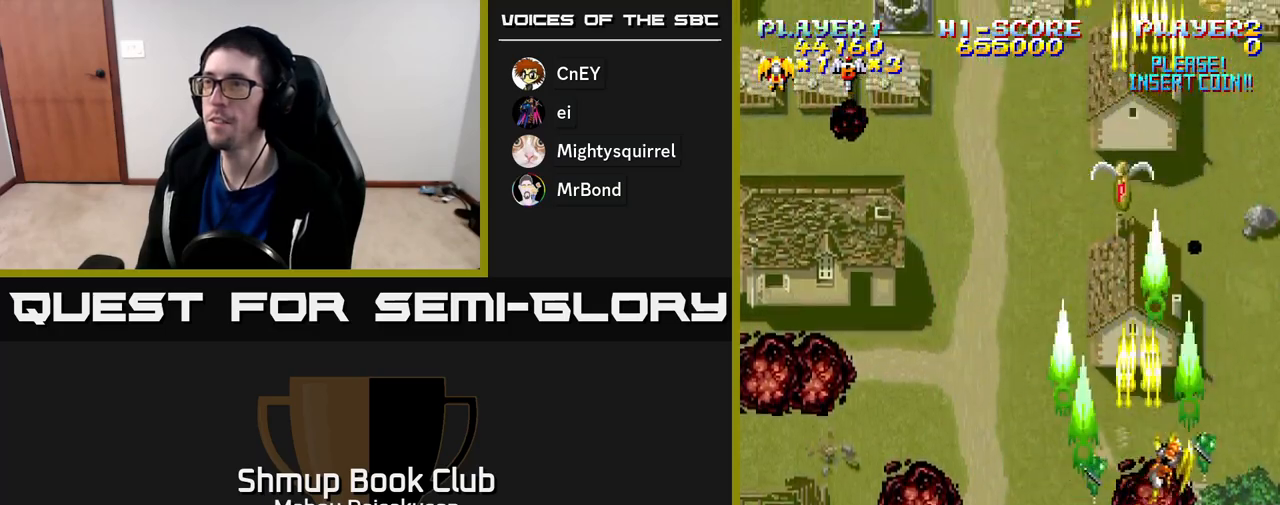
{"buttons": ["A", "DPAD_LEFT"], "right_stick": "center", "events": [[33, "DPAD_DOWN", "down"], [33, "DPAD_RIGHT", "up"], [67, "DPAD_LEFT", "down"], [117, "DPAD_DOWN", "up"]]}
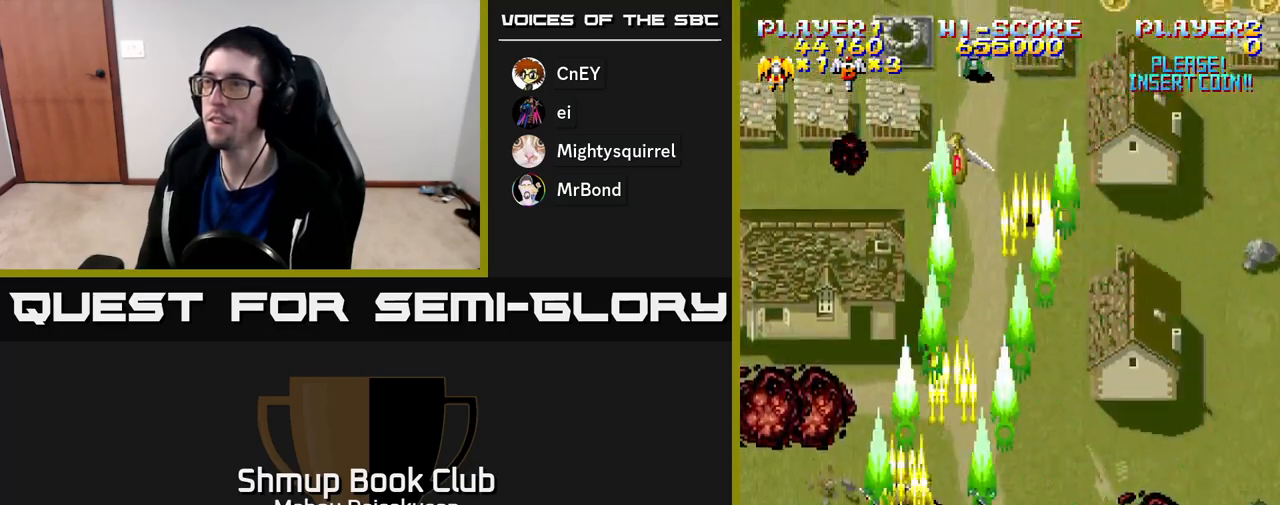
{"buttons": ["A", "DPAD_UP", "DPAD_RIGHT"], "right_stick": "center", "events": [[67, "DPAD_LEFT", "up"], [83, "DPAD_DOWN", "down"], [100, "DPAD_RIGHT", "down"], [117, "DPAD_DOWN", "up"], [483, "DPAD_UP", "down"]]}
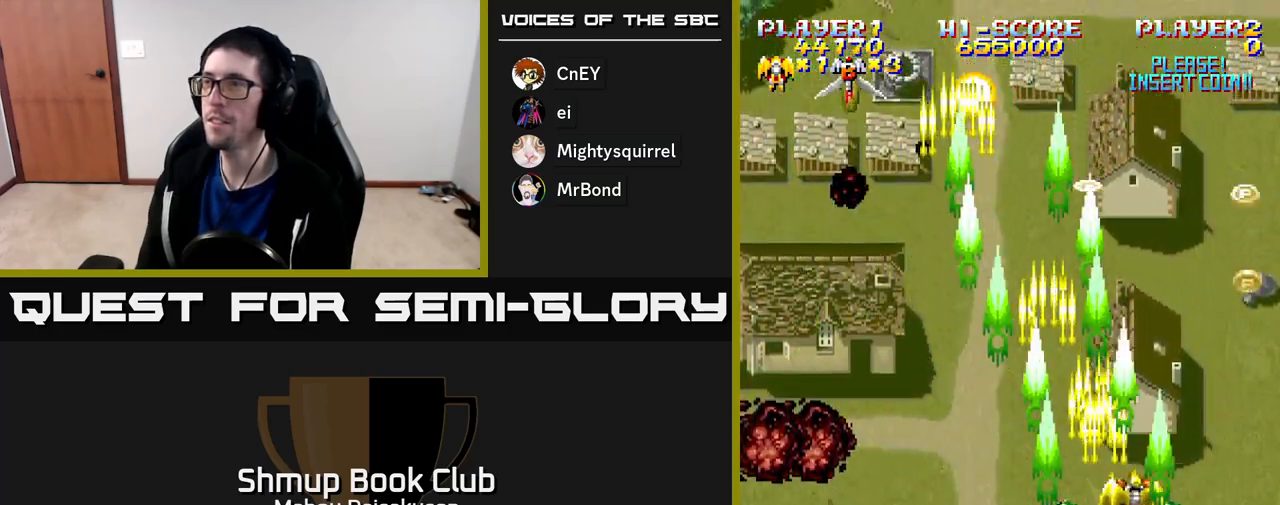
{"buttons": ["A", "DPAD_DOWN", "DPAD_LEFT"], "right_stick": "center", "events": [[183, "DPAD_UP", "up"], [300, "DPAD_UP", "down"], [317, "DPAD_RIGHT", "up"], [350, "DPAD_LEFT", "down"], [367, "DPAD_UP", "up"], [400, "DPAD_DOWN", "down"]]}
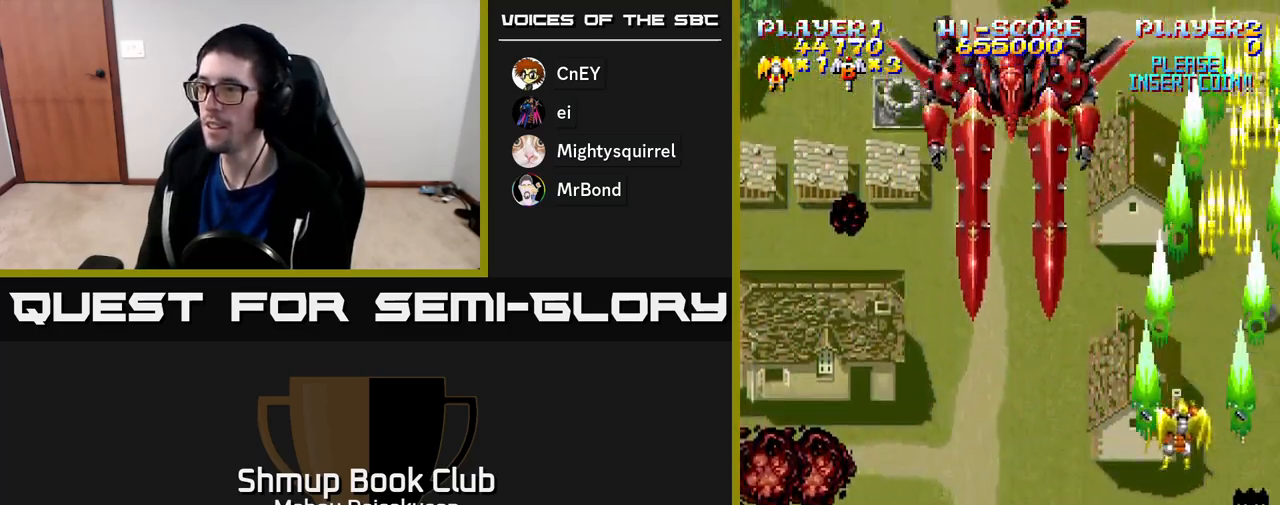
{"buttons": ["A", "DPAD_DOWN", "DPAD_RIGHT"], "right_stick": "center", "events": [[400, "DPAD_LEFT", "up"], [467, "DPAD_RIGHT", "down"]]}
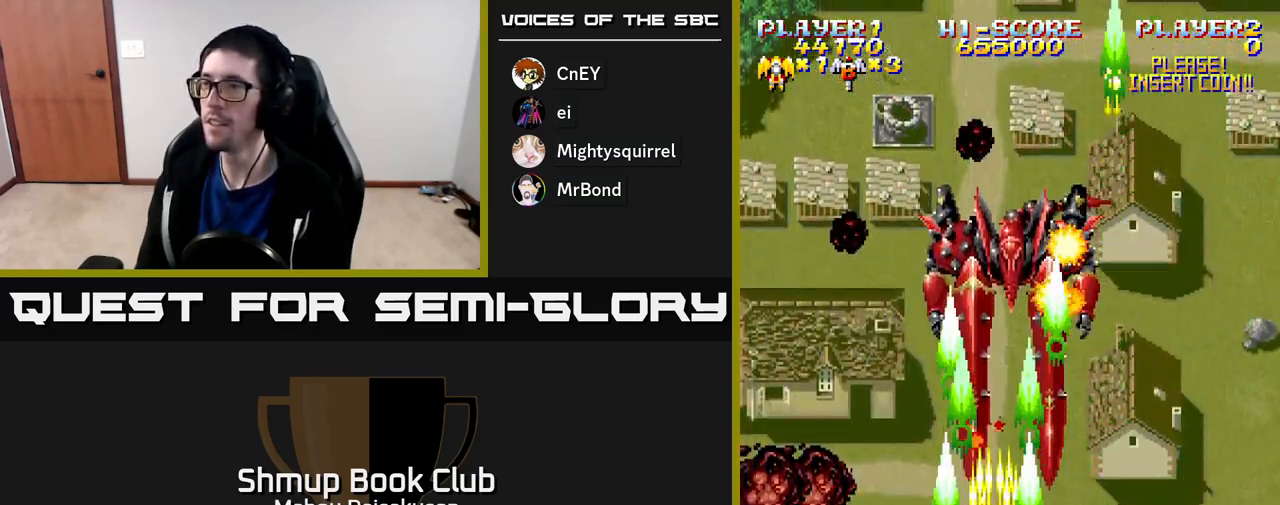
{"buttons": ["A"], "right_stick": "center", "events": [[100, "DPAD_DOWN", "up"], [100, "DPAD_RIGHT", "up"], [200, "DPAD_UP", "down"], [267, "DPAD_RIGHT", "down"], [300, "DPAD_UP", "up"], [383, "DPAD_RIGHT", "up"]]}
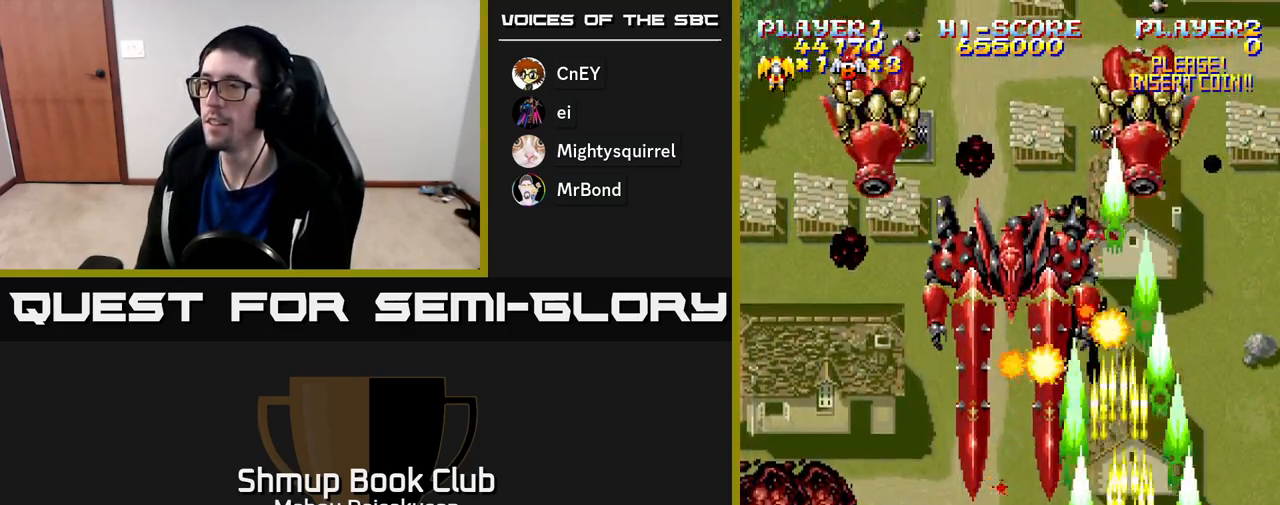
{"buttons": ["A"], "right_stick": "center", "events": [[217, "DPAD_UP", "down"], [317, "DPAD_UP", "up"]]}
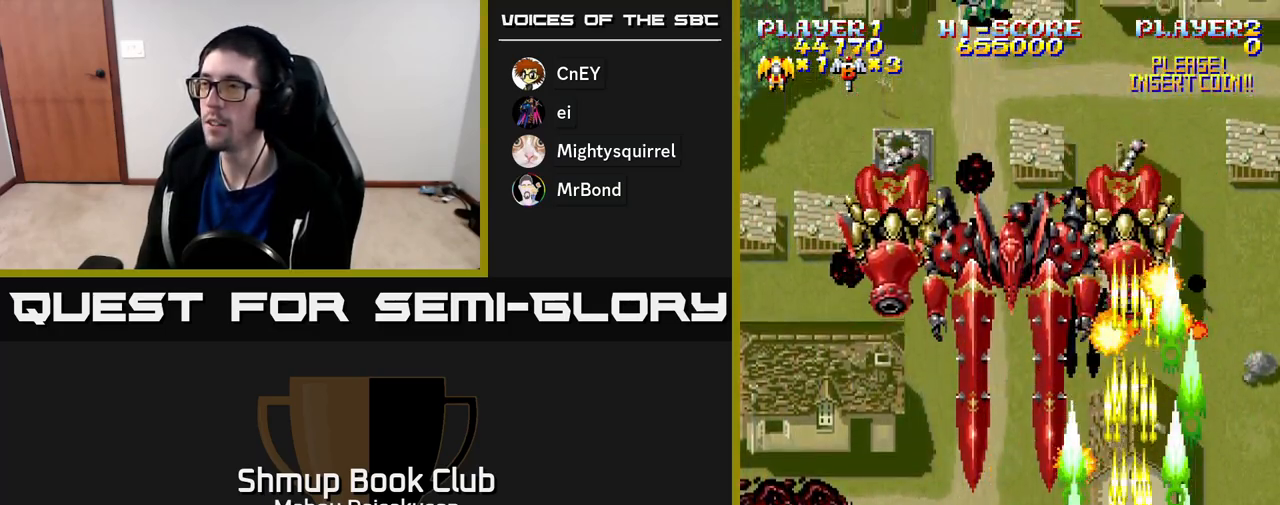
{"buttons": ["A", "DPAD_UP"], "right_stick": "center", "events": [[450, "DPAD_UP", "down"]]}
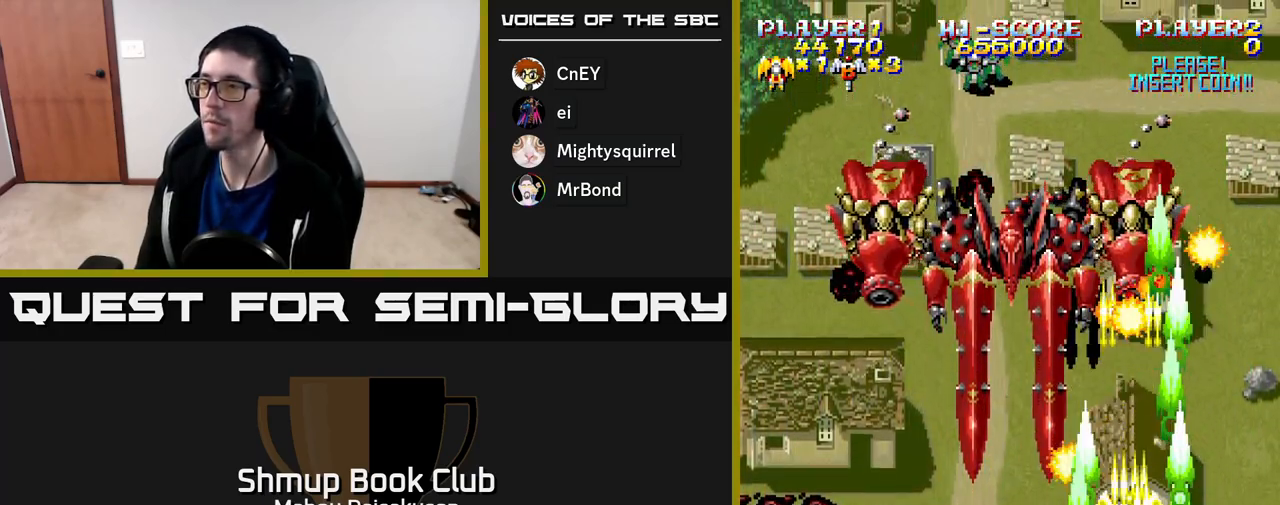
{"buttons": ["A"], "right_stick": "center", "events": [[83, "DPAD_UP", "up"], [133, "DPAD_RIGHT", "down"], [217, "DPAD_RIGHT", "up"], [400, "DPAD_UP", "down"], [433, "DPAD_LEFT", "down"], [483, "DPAD_UP", "up"], [500, "DPAD_LEFT", "up"]]}
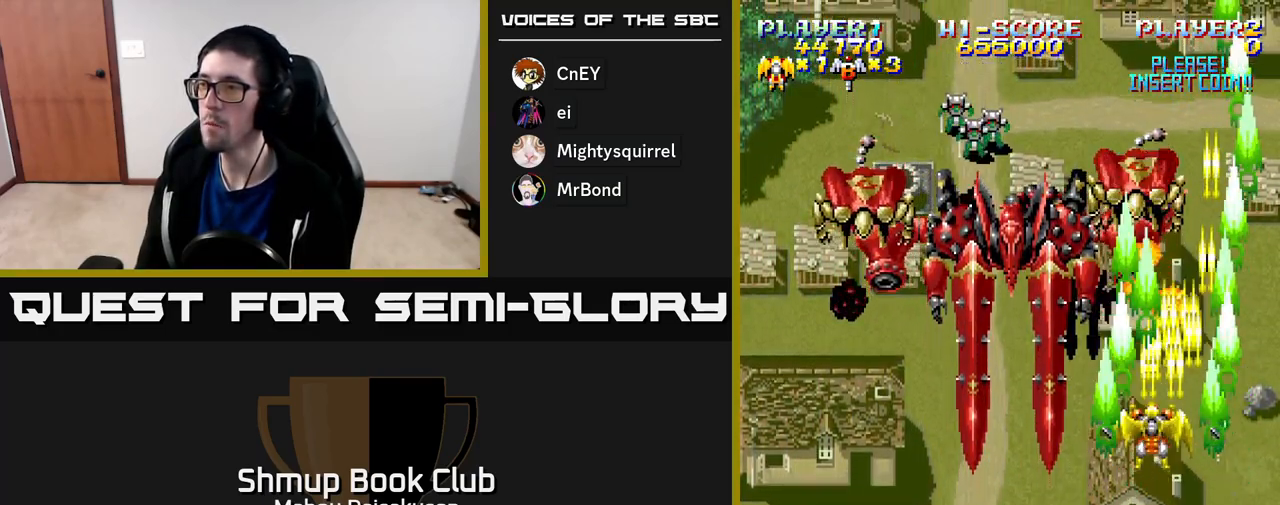
{"buttons": ["A", "DPAD_DOWN", "DPAD_RIGHT"], "right_stick": "center", "events": [[433, "DPAD_DOWN", "down"], [467, "DPAD_RIGHT", "down"]]}
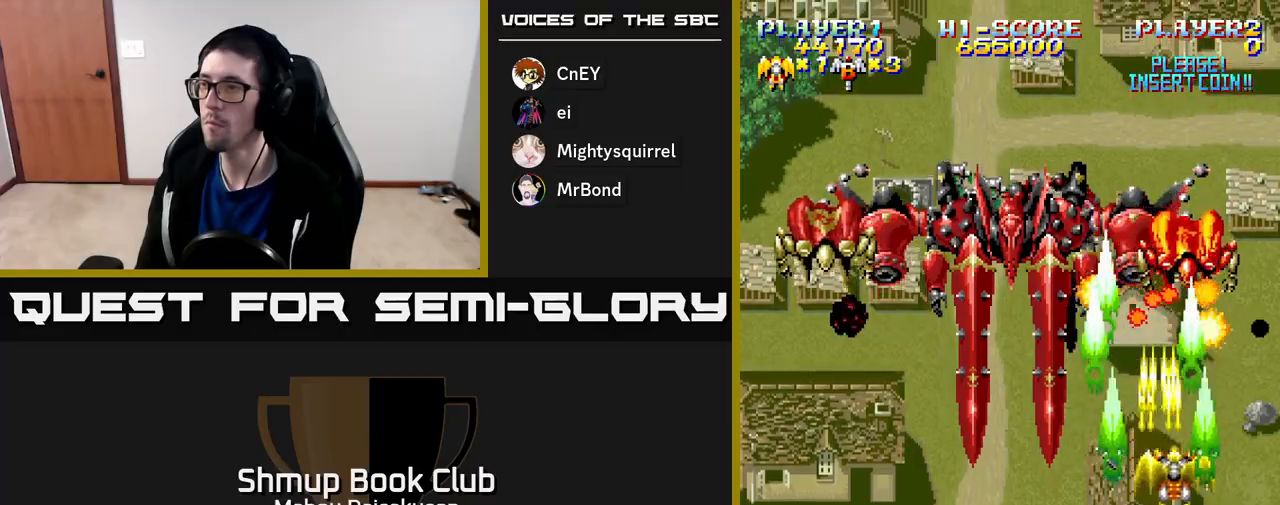
{"buttons": ["A"], "right_stick": "center", "events": [[50, "DPAD_DOWN", "up"], [50, "DPAD_RIGHT", "up"], [217, "DPAD_LEFT", "down"], [283, "DPAD_LEFT", "up"]]}
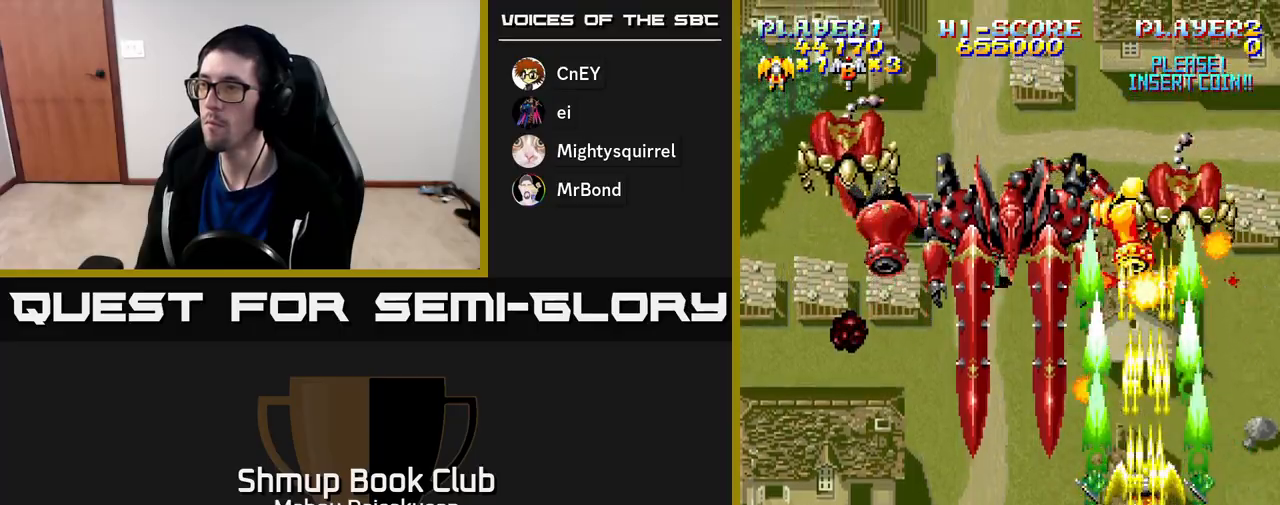
{"buttons": ["A"], "right_stick": "center", "events": []}
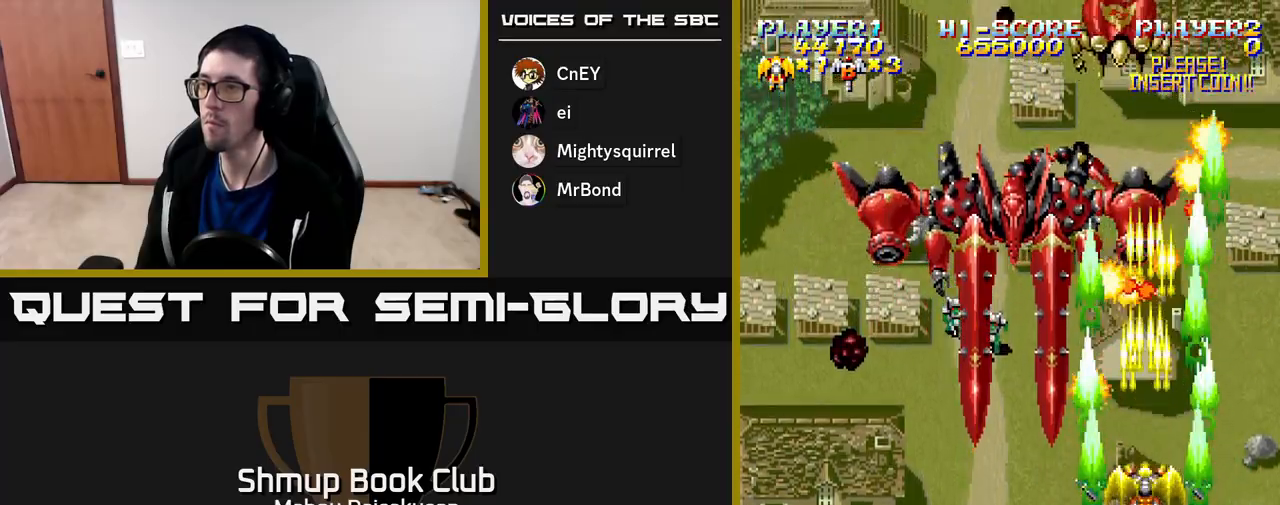
{"buttons": ["A"], "right_stick": "center", "events": [[250, "DPAD_DOWN", "down"], [317, "DPAD_RIGHT", "down"], [350, "DPAD_RIGHT", "up"], [367, "DPAD_DOWN", "up"]]}
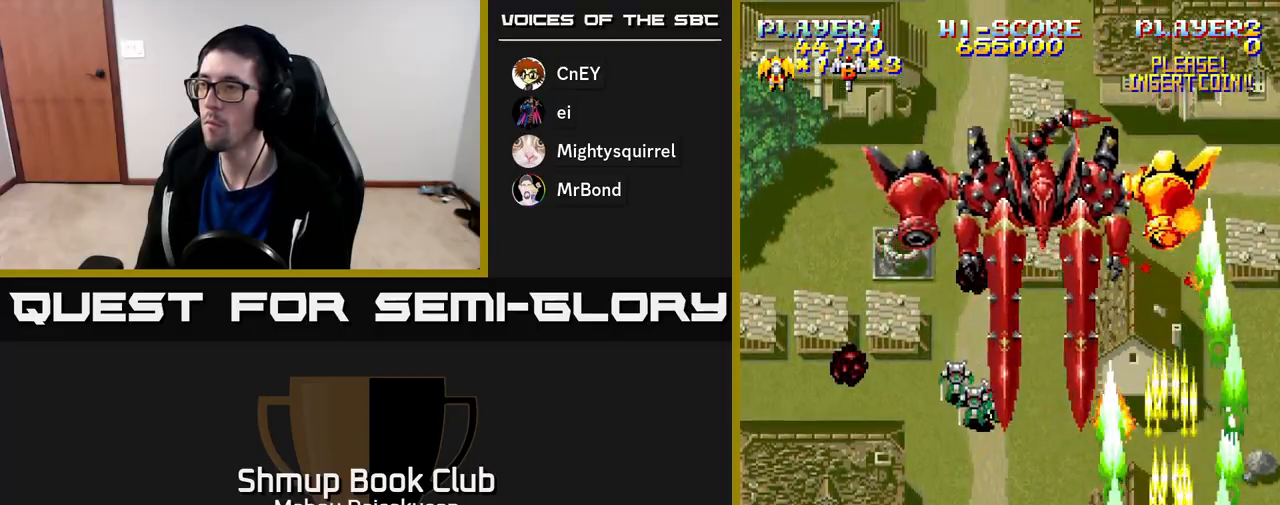
{"buttons": ["A"], "right_stick": "center", "events": [[350, "DPAD_RIGHT", "down"], [383, "DPAD_RIGHT", "up"]]}
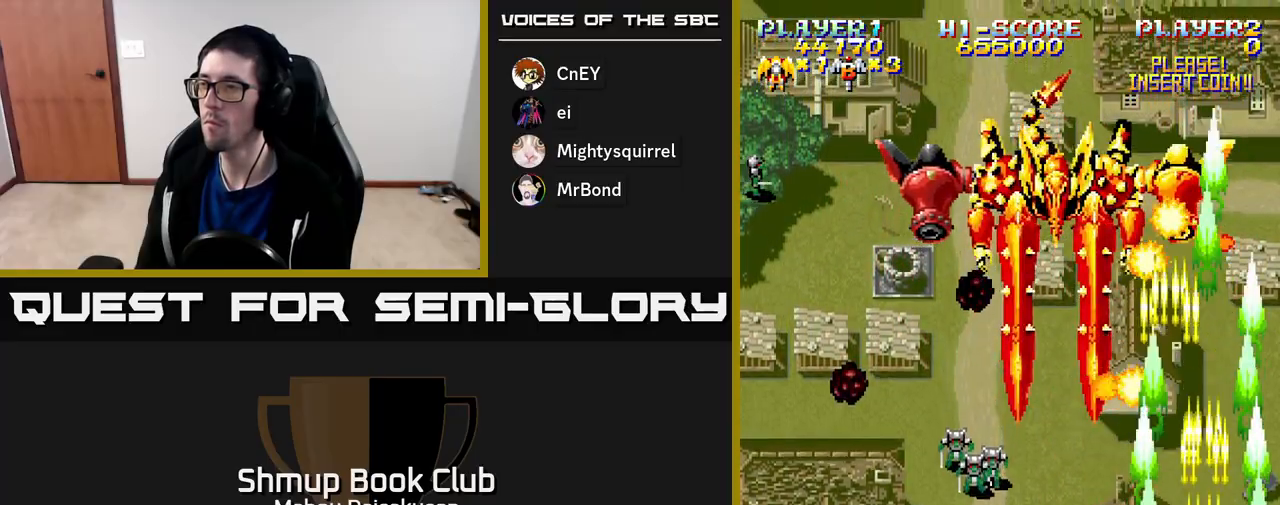
{"buttons": ["A", "DPAD_DOWN"], "right_stick": "center", "events": [[83, "DPAD_LEFT", "down"], [150, "DPAD_LEFT", "up"], [267, "DPAD_DOWN", "down"]]}
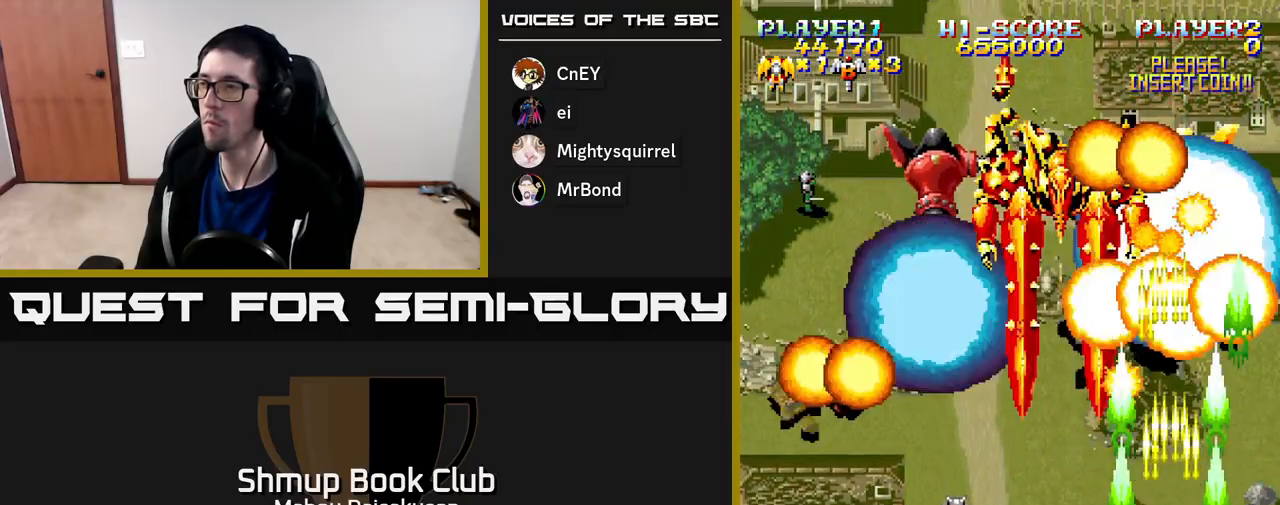
{"buttons": ["A", "DPAD_UP"], "right_stick": "center", "events": [[100, "DPAD_DOWN", "up"], [450, "DPAD_UP", "down"]]}
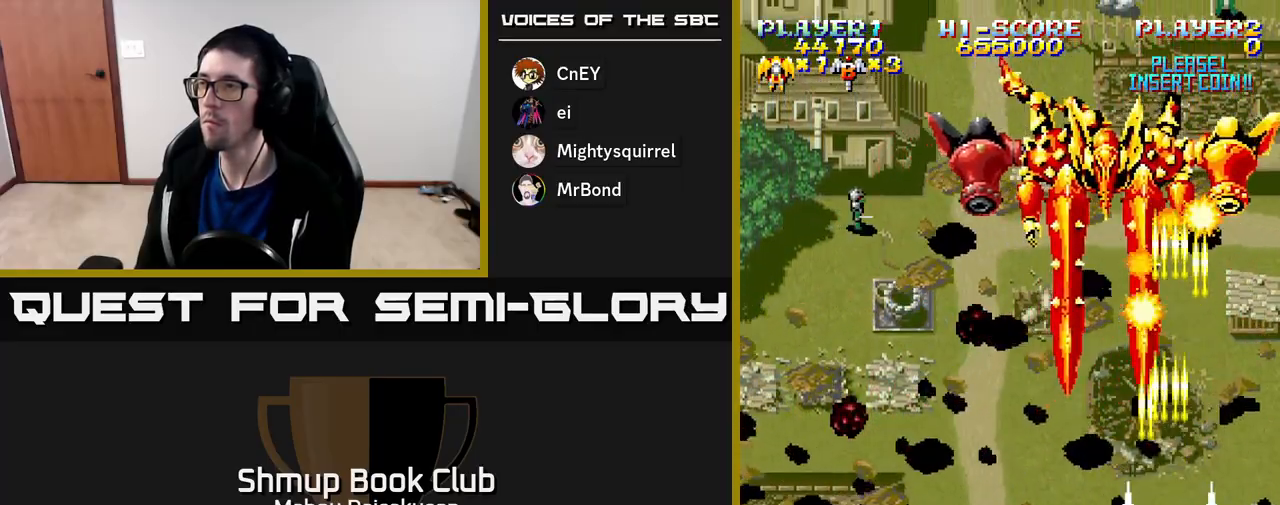
{"buttons": ["A", "DPAD_DOWN", "DPAD_RIGHT"], "right_stick": "center", "events": [[183, "DPAD_RIGHT", "down"], [183, "DPAD_UP", "up"], [217, "DPAD_DOWN", "down"], [217, "DPAD_RIGHT", "up"], [283, "DPAD_LEFT", "down"], [350, "DPAD_DOWN", "up"], [483, "DPAD_DOWN", "down"], [483, "DPAD_LEFT", "up"], [500, "DPAD_RIGHT", "down"]]}
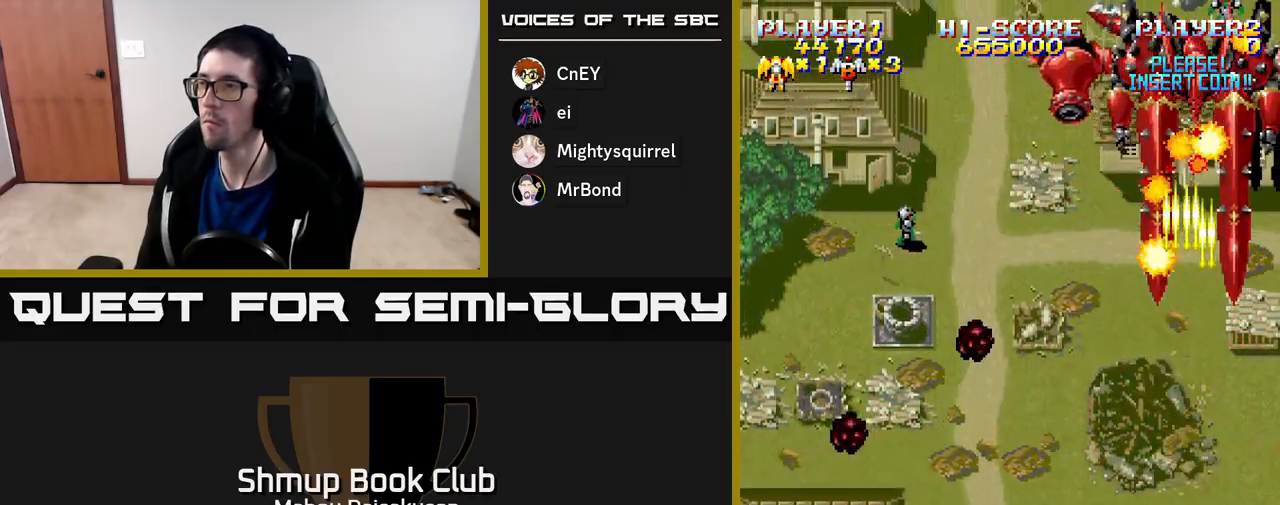
{"buttons": ["A", "DPAD_RIGHT"], "right_stick": "center", "events": [[67, "DPAD_RIGHT", "up"], [100, "DPAD_LEFT", "down"], [150, "DPAD_DOWN", "up"], [250, "DPAD_LEFT", "up"], [250, "DPAD_UP", "down"], [267, "DPAD_UP", "up"], [283, "DPAD_RIGHT", "down"], [283, "DPAD_UP", "down"], [333, "DPAD_UP", "up"]]}
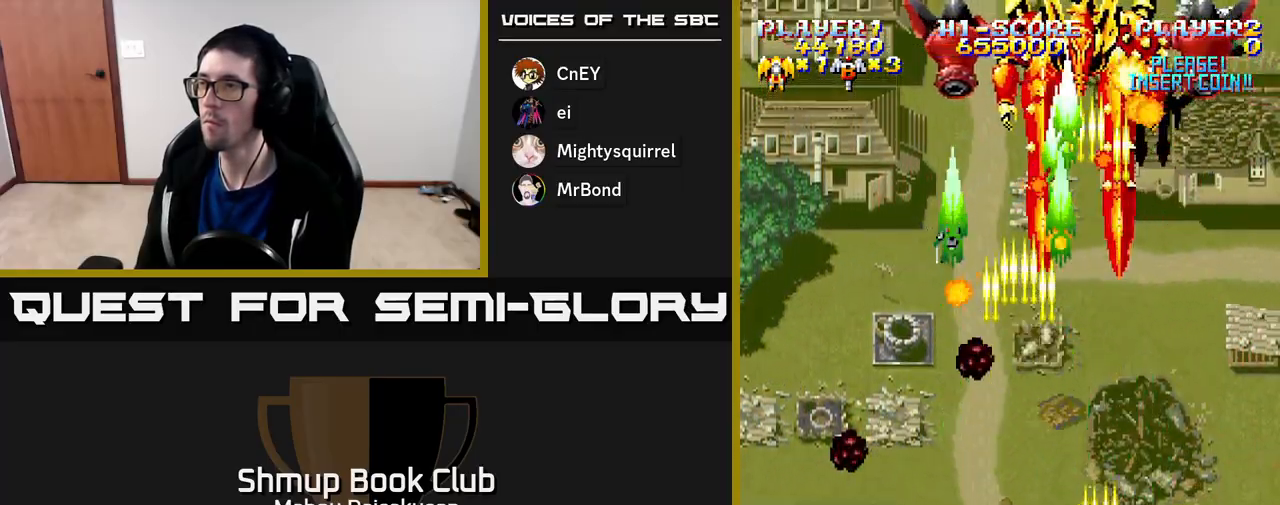
{"buttons": ["A", "DPAD_DOWN", "DPAD_LEFT"], "right_stick": "center", "events": [[83, "DPAD_RIGHT", "up"], [83, "DPAD_UP", "down"], [150, "DPAD_UP", "up"], [333, "DPAD_DOWN", "down"], [417, "DPAD_LEFT", "down"]]}